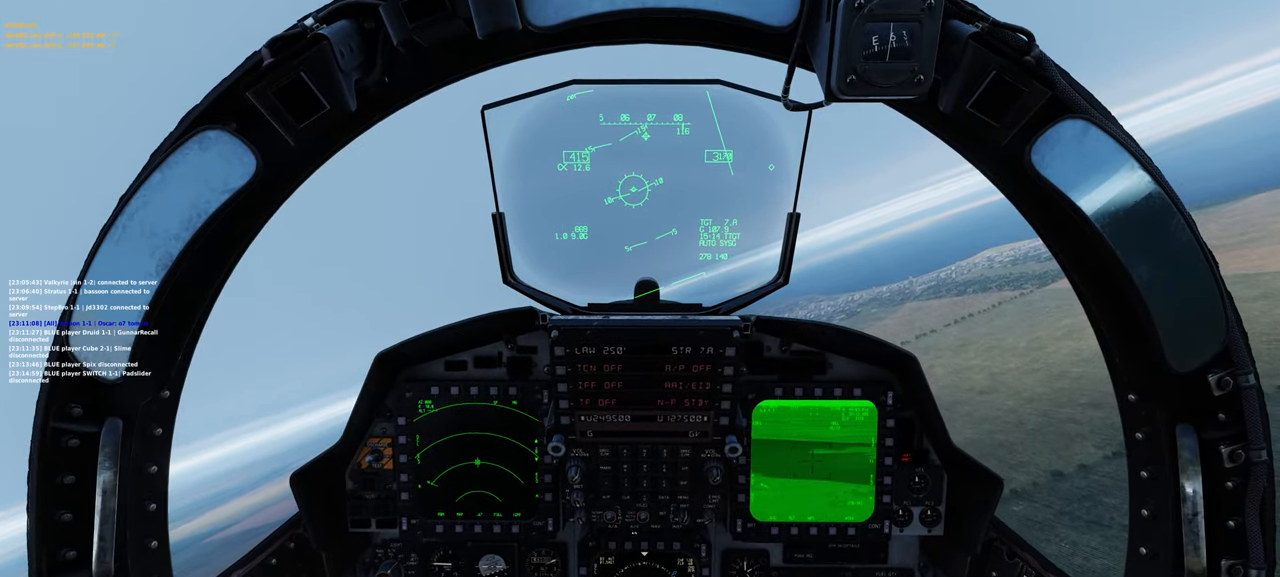
Gameplay with a controller (Xbox layout); each line is a JSON object with the inputs held at the frame after it. "events" lists button and stick changes between this image and that frame as [ms after this image, input, new state], when the widget could be followed in between.
{"buttons": [], "left_stick": "center", "right_stick": "center", "events": [[67, "R3", "down"], [217, "R3", "up"], [317, "L1", "up"], [350, "R1", "up"]]}
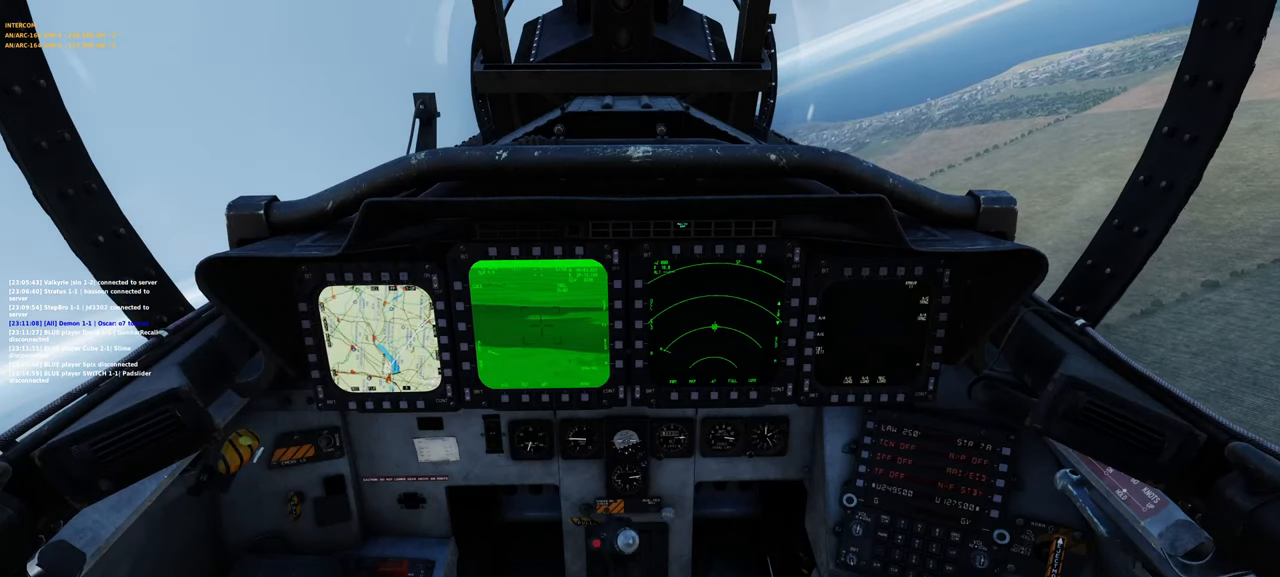
{"buttons": [], "left_stick": "center", "right_stick": "up", "events": [[250, "right_stick", "up"]]}
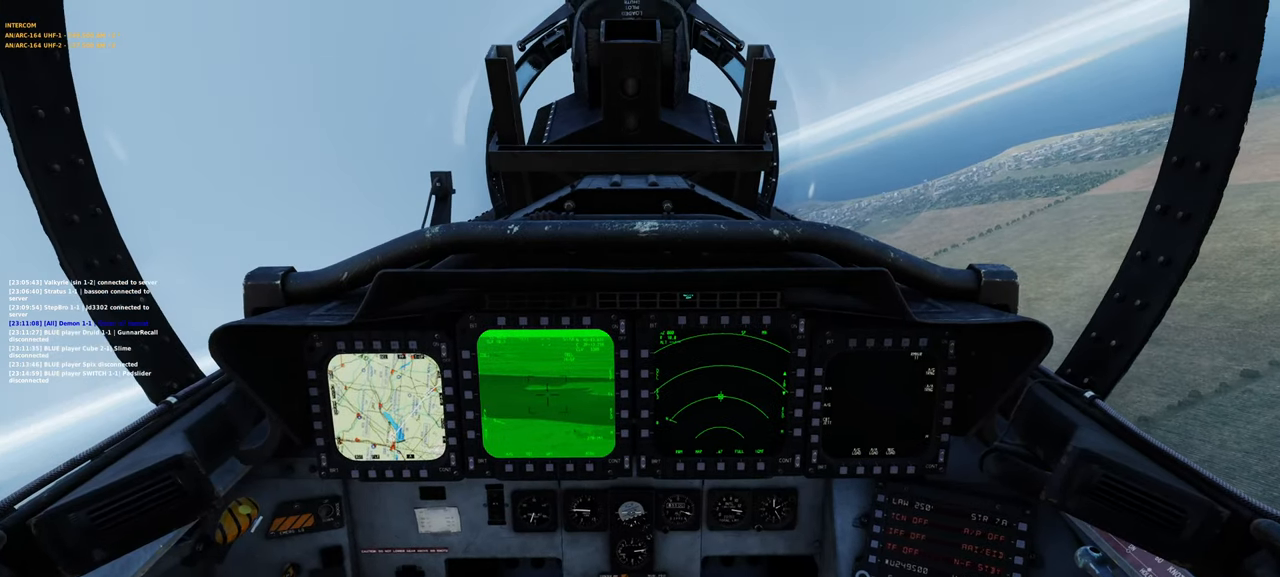
{"buttons": [], "left_stick": "center", "right_stick": "center", "events": [[333, "right_stick", "center"]]}
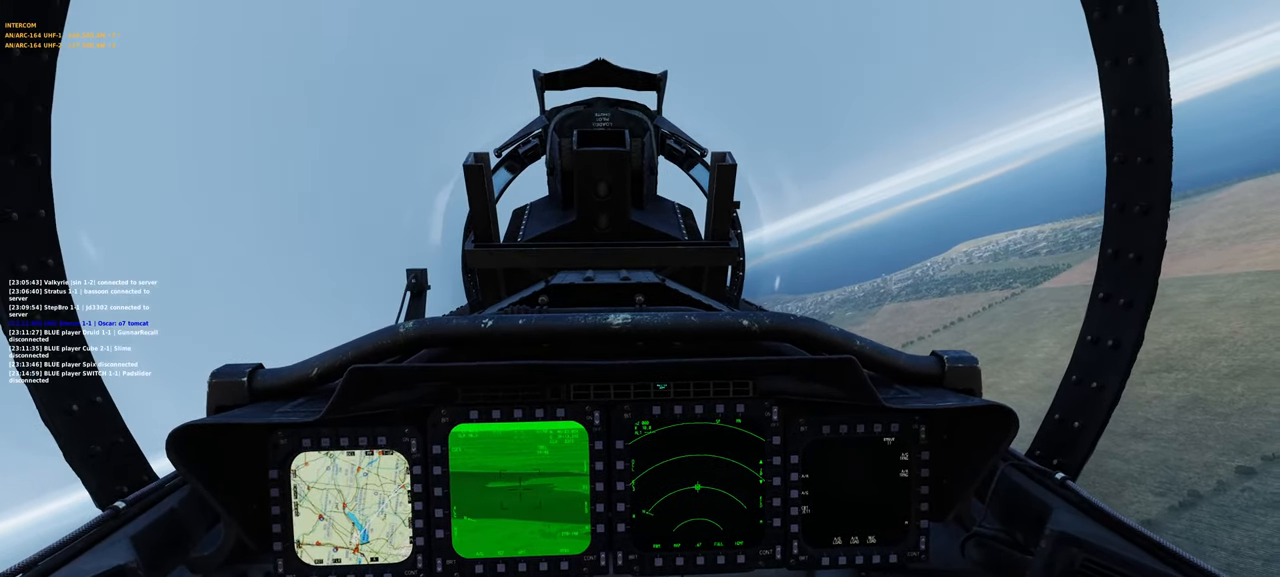
{"buttons": [], "left_stick": "center", "right_stick": "center", "events": []}
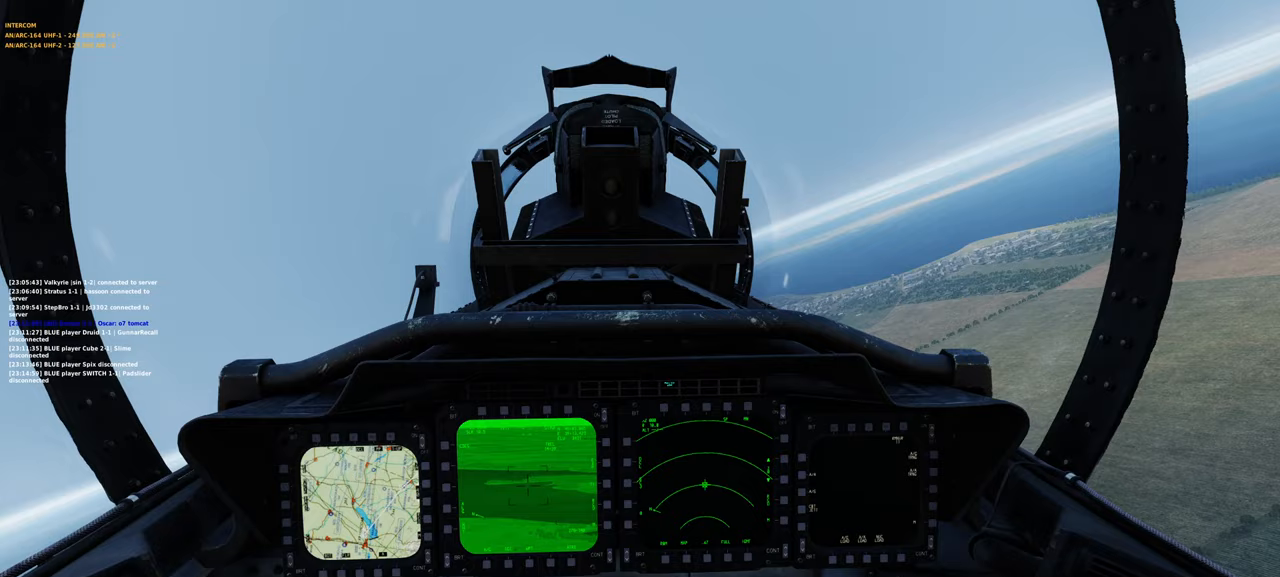
{"buttons": ["L1"], "left_stick": "center", "right_stick": "center", "events": [[133, "right_stick", "down"], [367, "right_stick", "center"], [433, "L1", "down"]]}
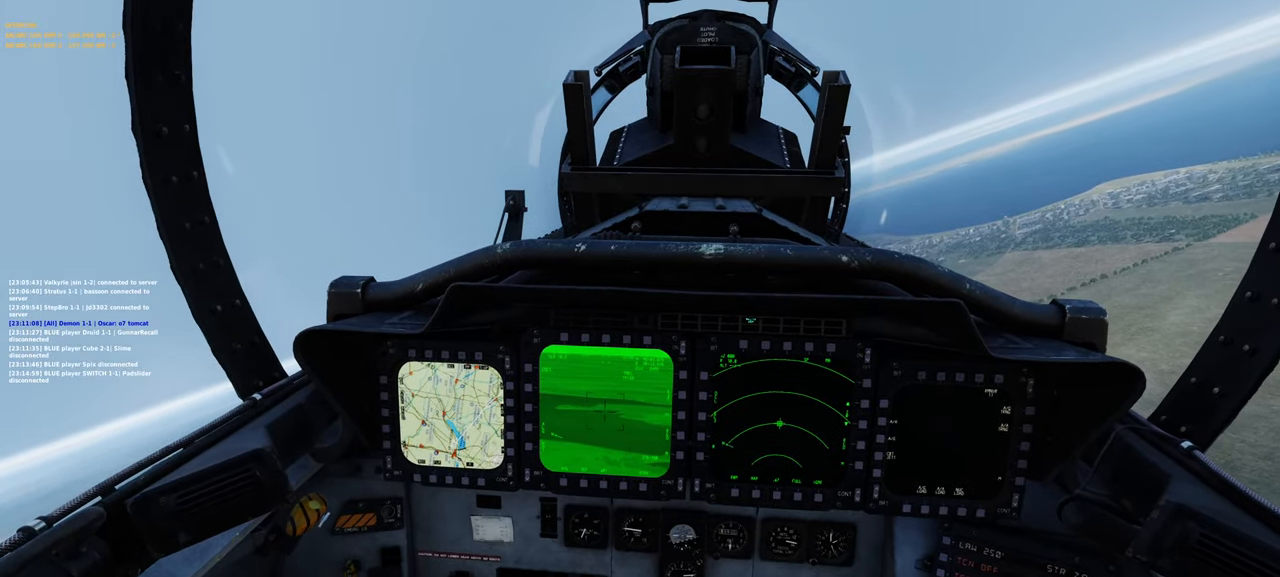
{"buttons": [], "left_stick": "center", "right_stick": "center", "events": [[150, "R2", "down"], [383, "R2", "up"], [500, "L1", "up"]]}
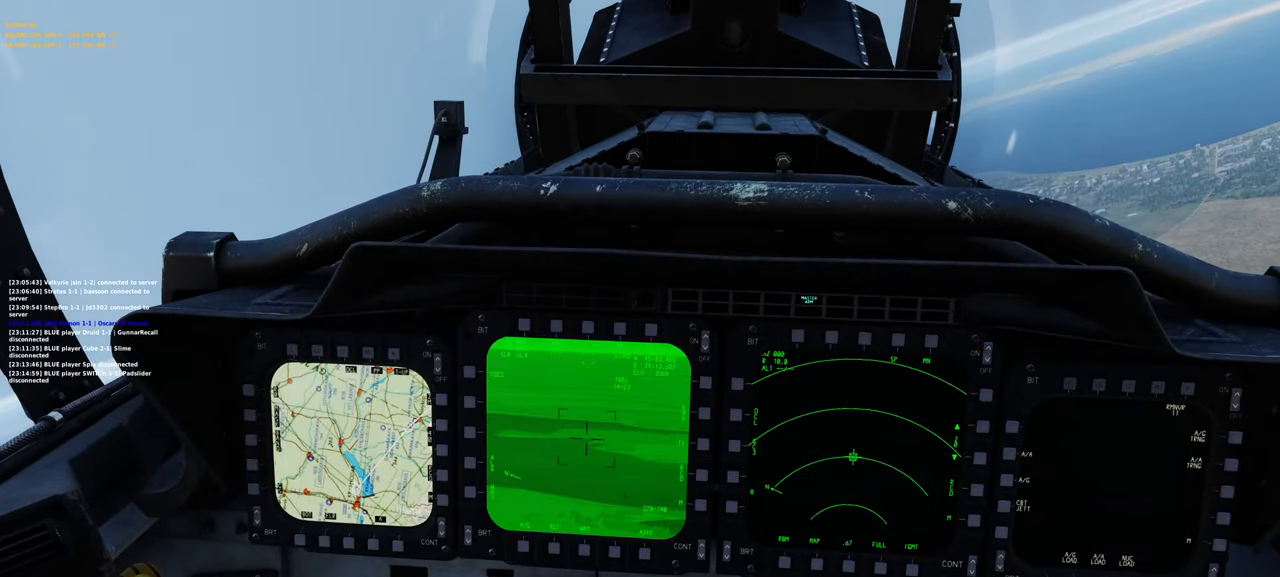
{"buttons": [], "left_stick": "center", "right_stick": "center", "events": []}
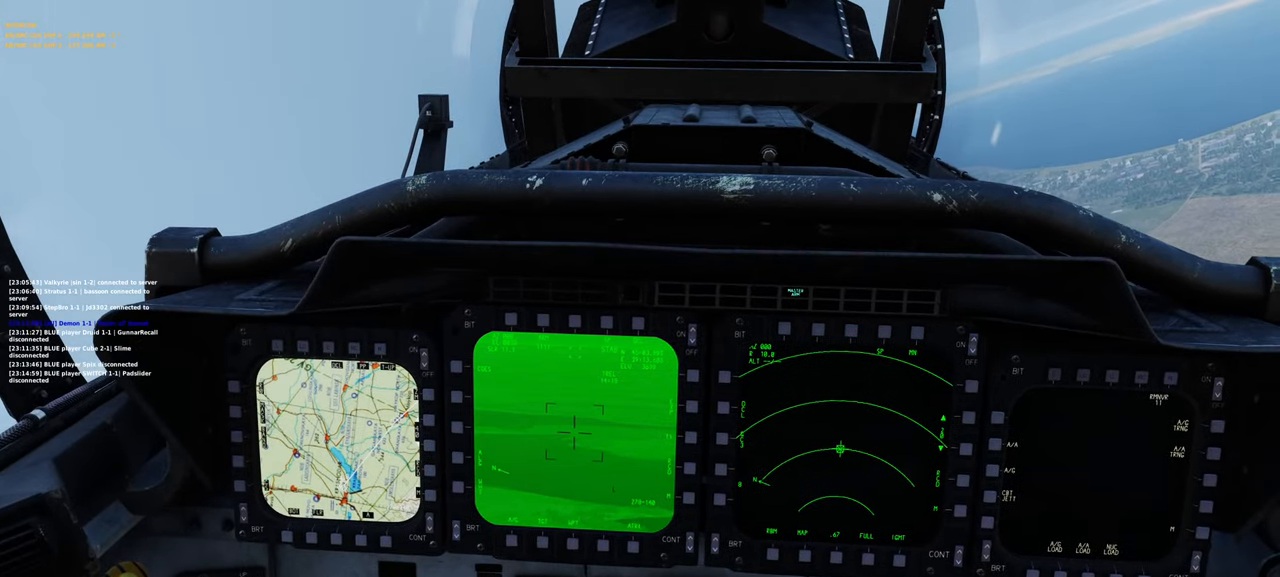
{"buttons": [], "left_stick": "center", "right_stick": "center", "events": []}
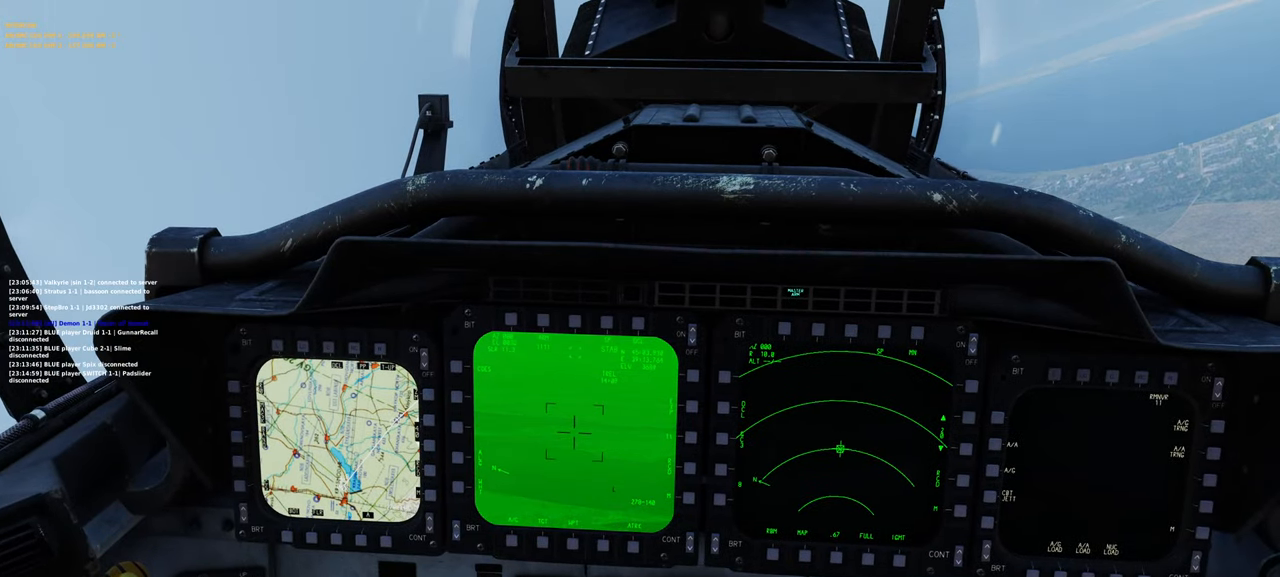
{"buttons": [], "left_stick": "center", "right_stick": "center", "events": []}
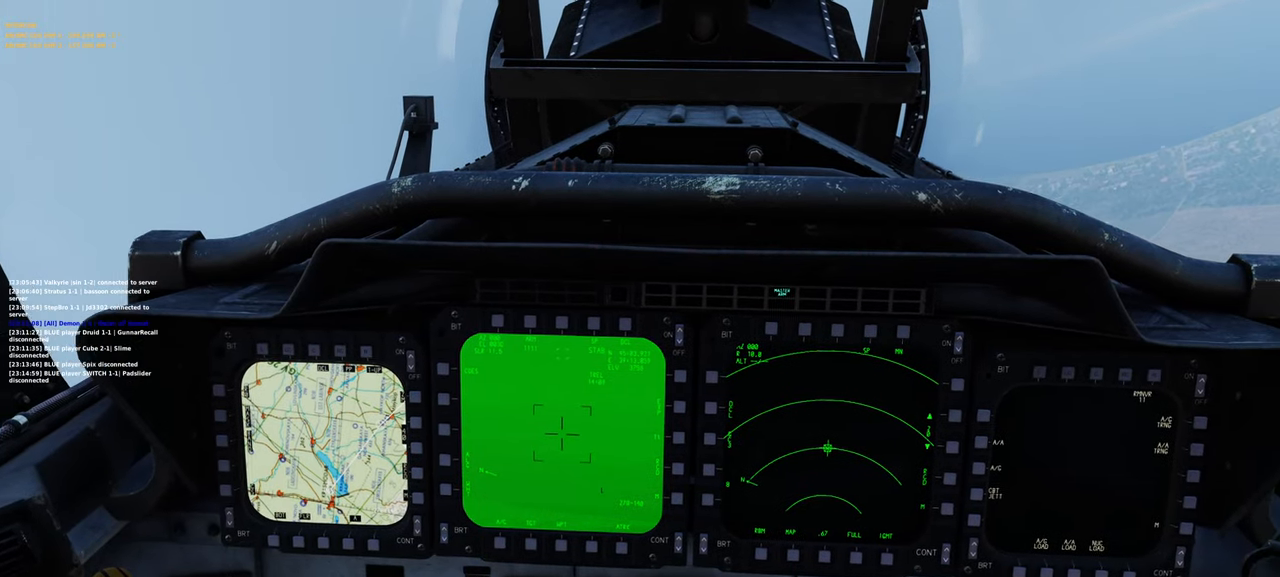
{"buttons": [], "left_stick": "center", "right_stick": "center", "events": []}
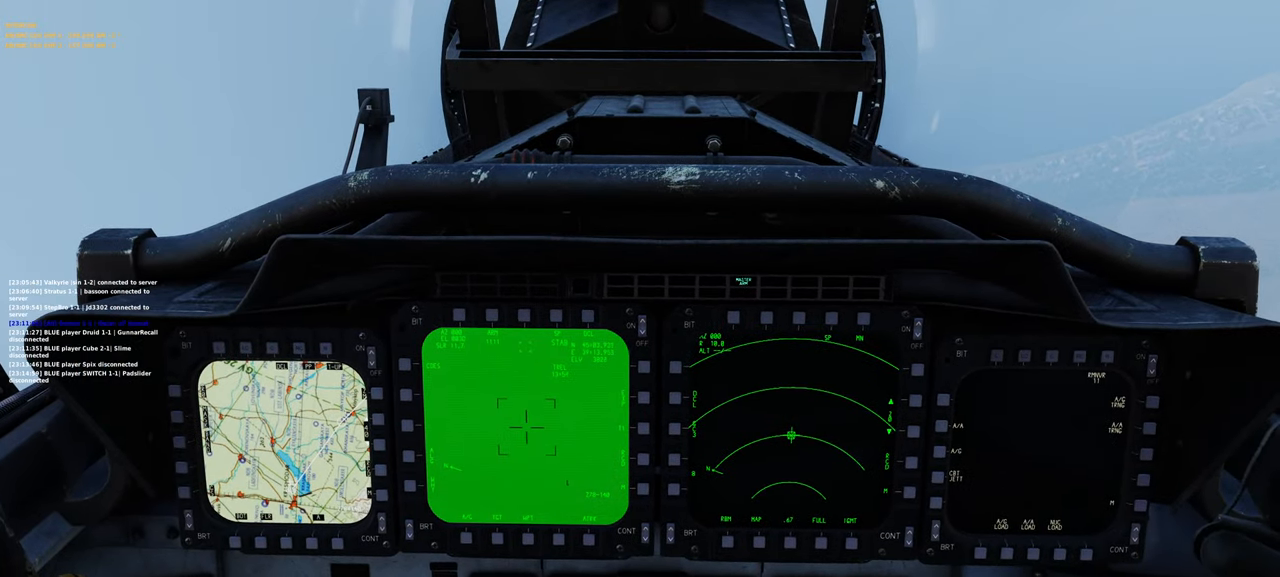
{"buttons": [], "left_stick": "center", "right_stick": "up", "events": [[233, "right_stick", "up"]]}
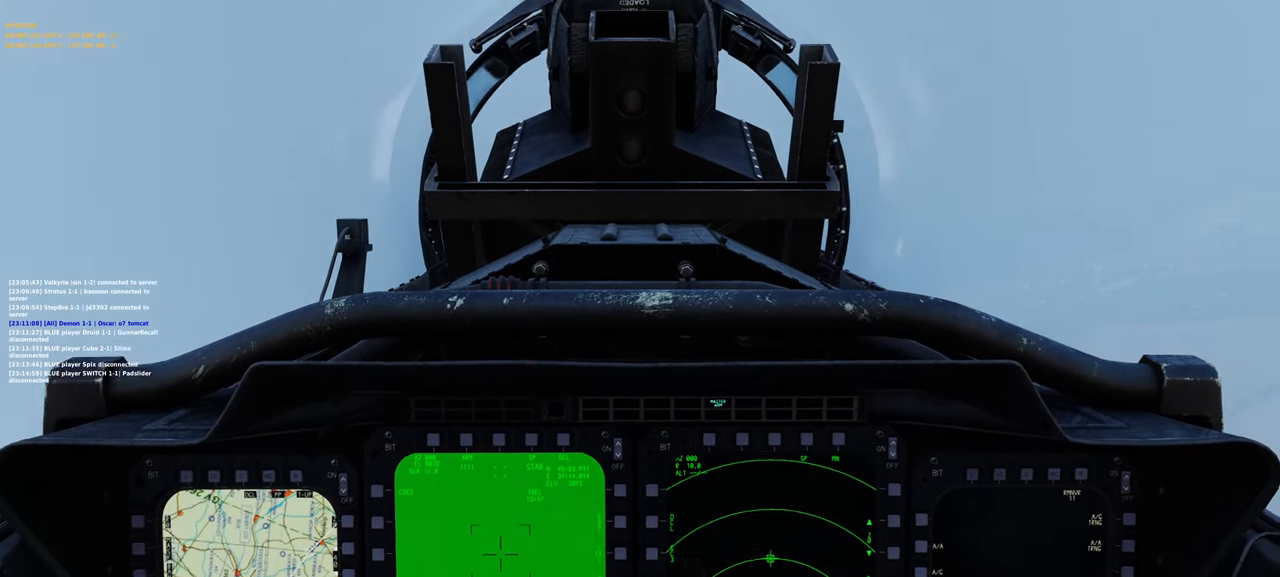
{"buttons": [], "left_stick": "center", "right_stick": "center", "events": [[67, "right_stick", "center"]]}
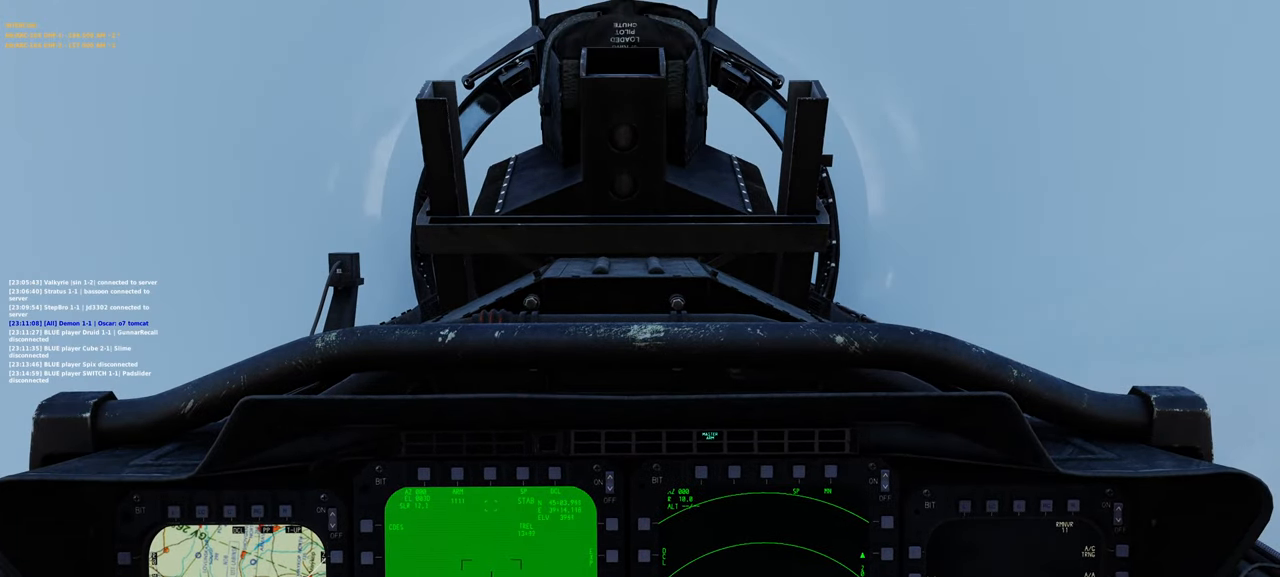
{"buttons": [], "left_stick": "center", "right_stick": "center", "events": []}
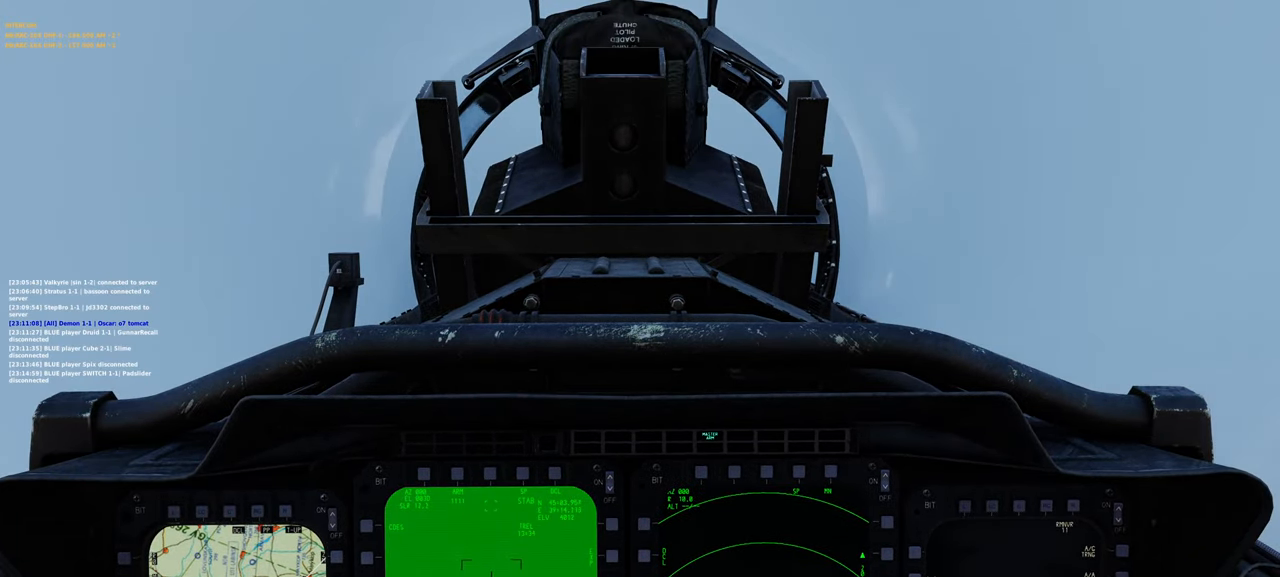
{"buttons": [], "left_stick": "center", "right_stick": "center", "events": []}
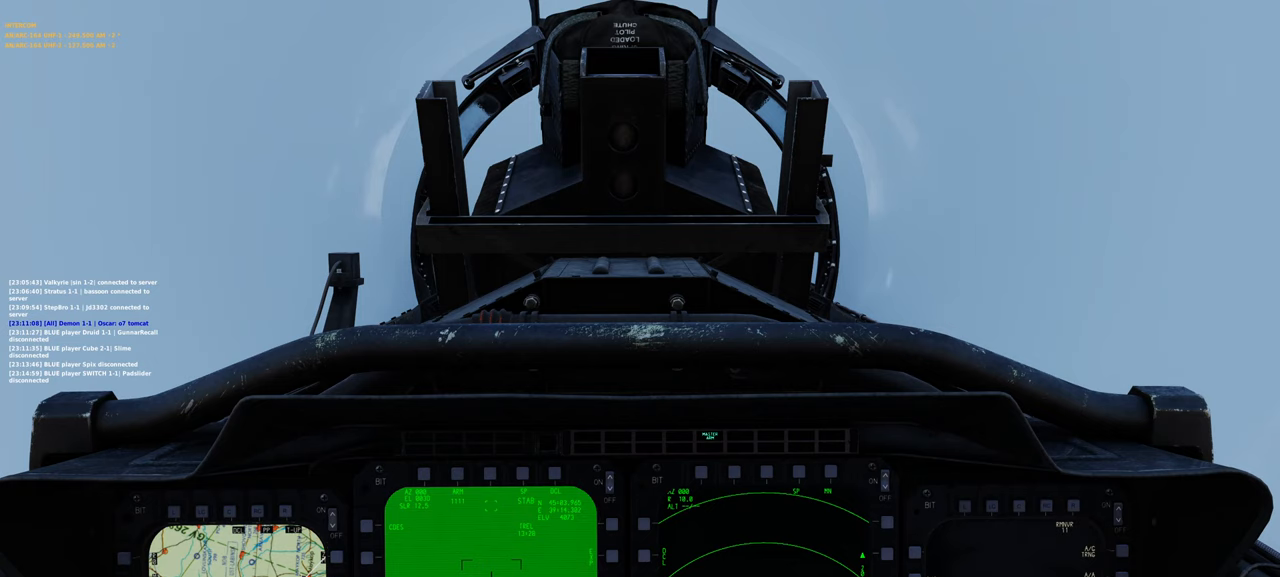
{"buttons": [], "left_stick": "center", "right_stick": "center", "events": []}
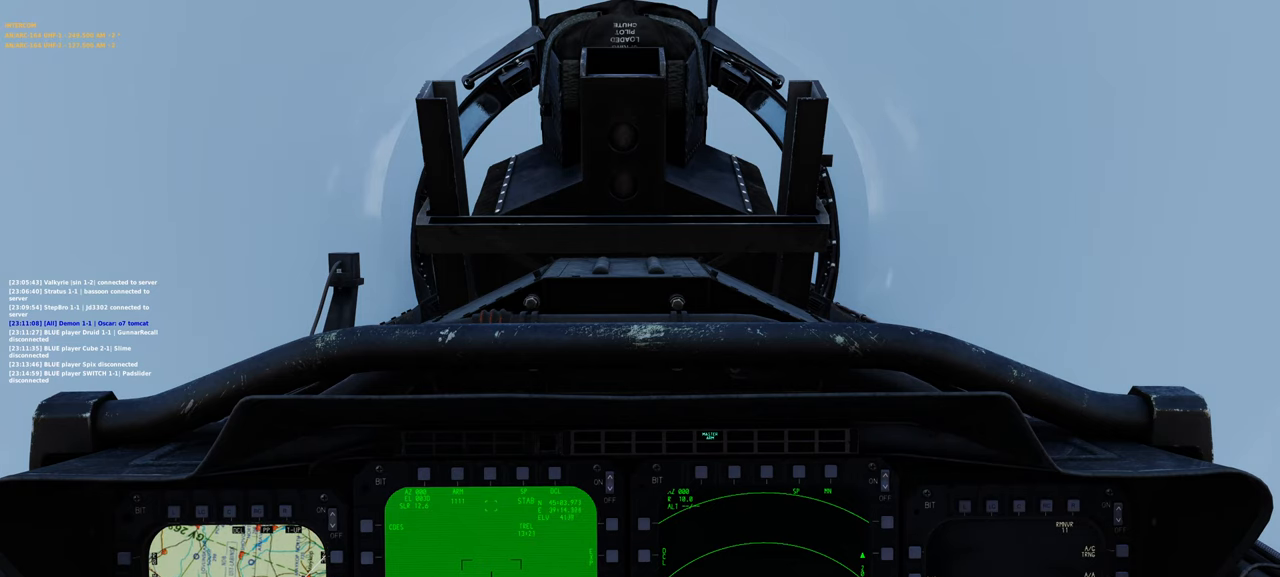
{"buttons": [], "left_stick": "center", "right_stick": "down", "events": [[67, "right_stick", "down"]]}
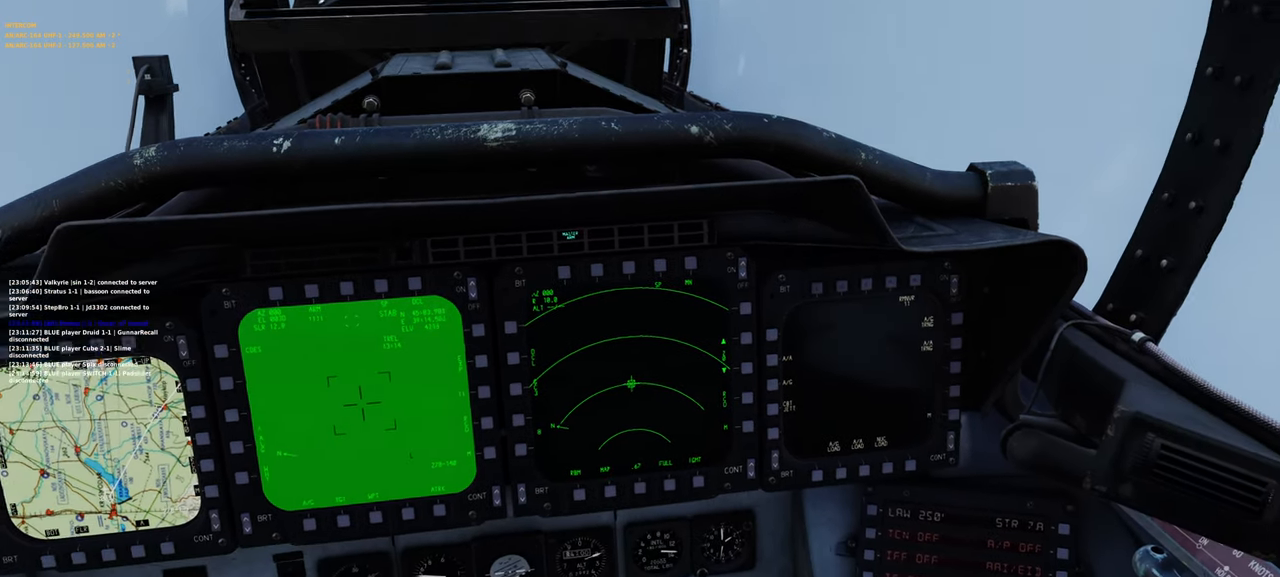
{"buttons": ["R1", "R3"], "left_stick": "center", "right_stick": "center", "events": [[217, "right_stick", "center"], [283, "R1", "down"], [400, "R3", "down"]]}
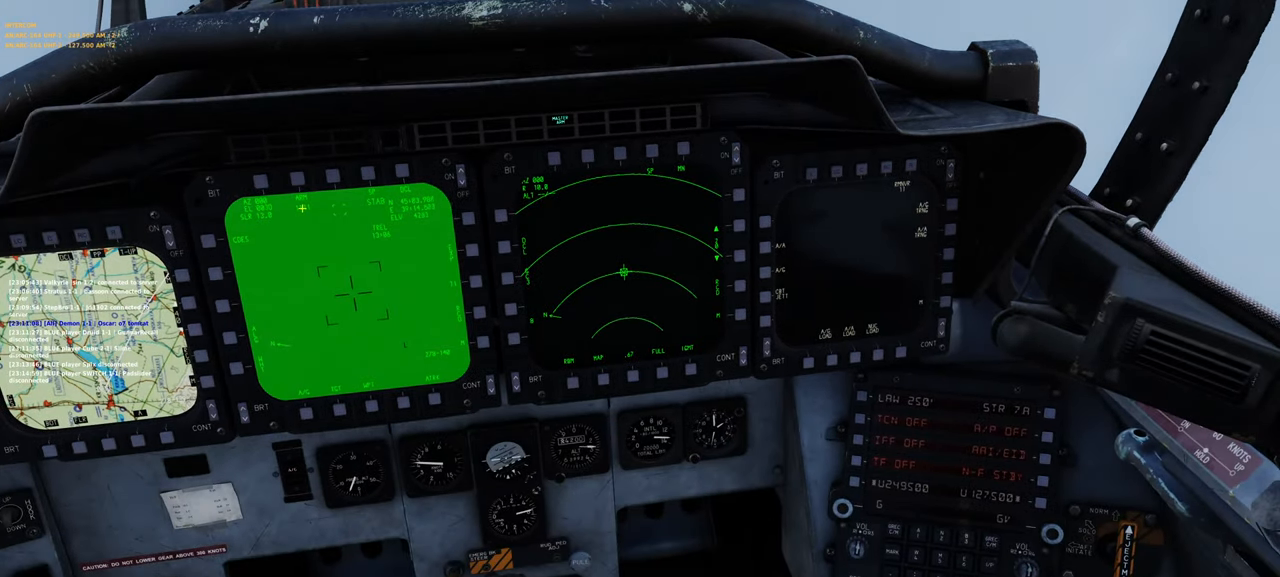
{"buttons": [], "left_stick": "center", "right_stick": "right", "events": [[17, "R3", "up"], [33, "right_stick", "down"], [50, "R1", "up"], [83, "right_stick", "down-right"], [383, "right_stick", "right"]]}
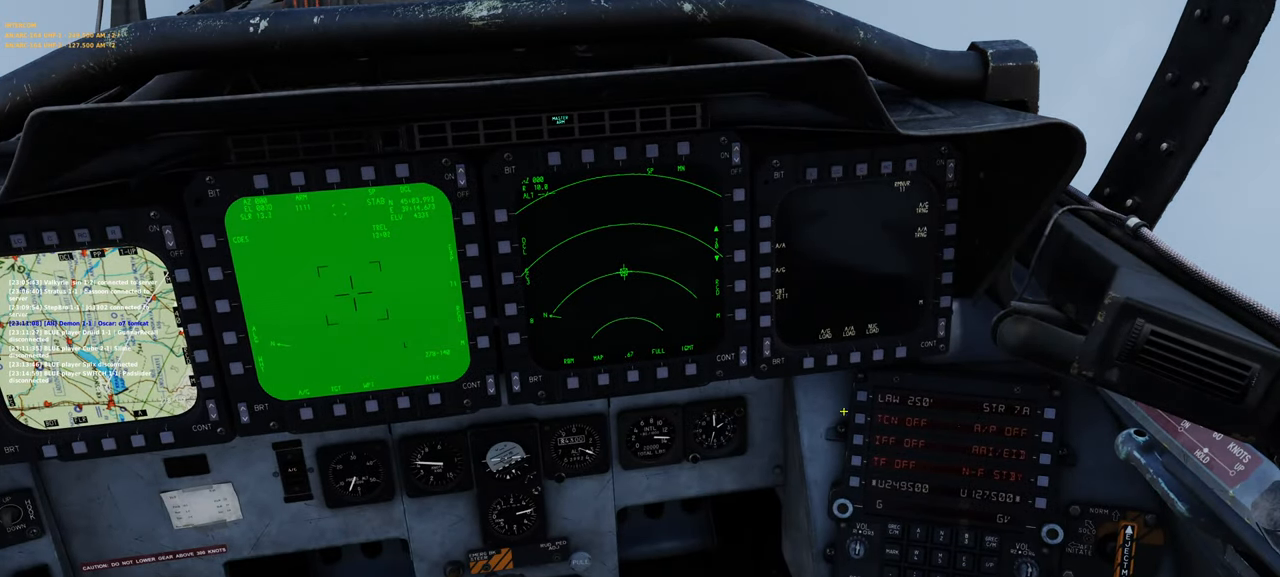
{"buttons": [], "left_stick": "center", "right_stick": "center", "events": [[367, "right_stick", "center"]]}
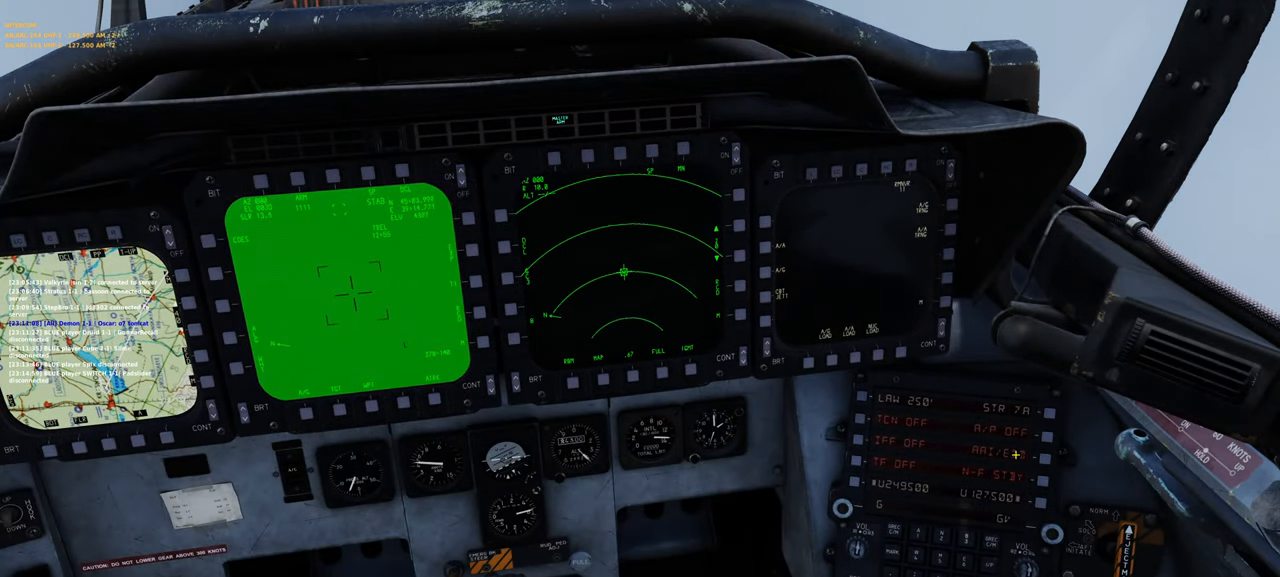
{"buttons": [], "left_stick": "center", "right_stick": "down-left", "events": [[117, "right_stick", "down"], [300, "right_stick", "down-left"]]}
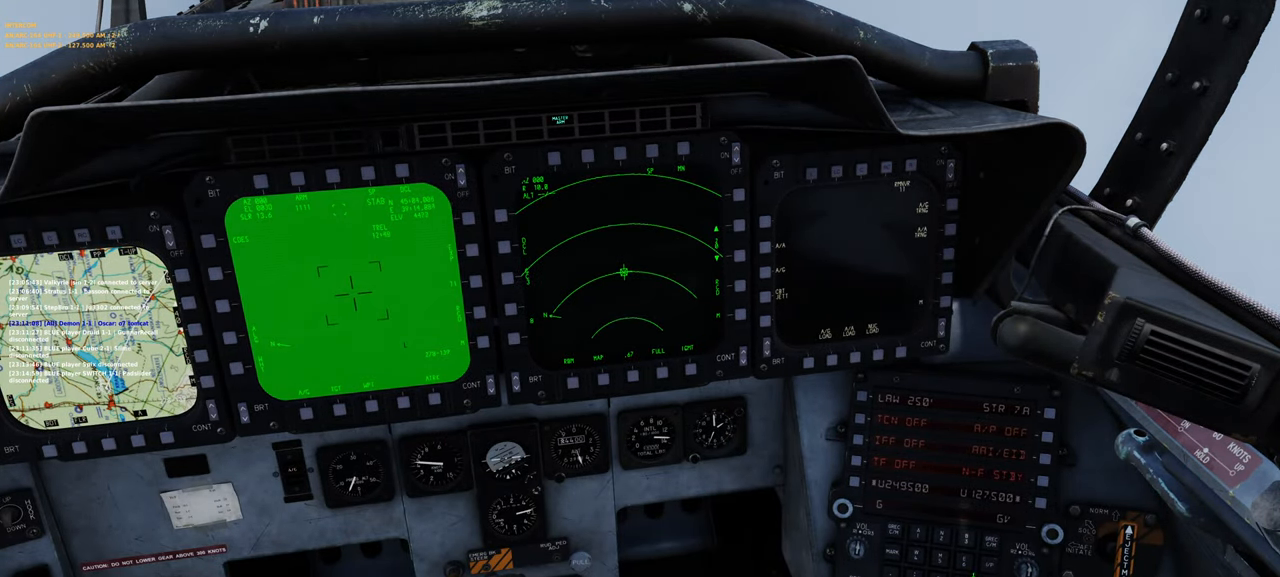
{"buttons": ["R1"], "left_stick": "center", "right_stick": "center", "events": [[17, "right_stick", "center"], [350, "R1", "down"]]}
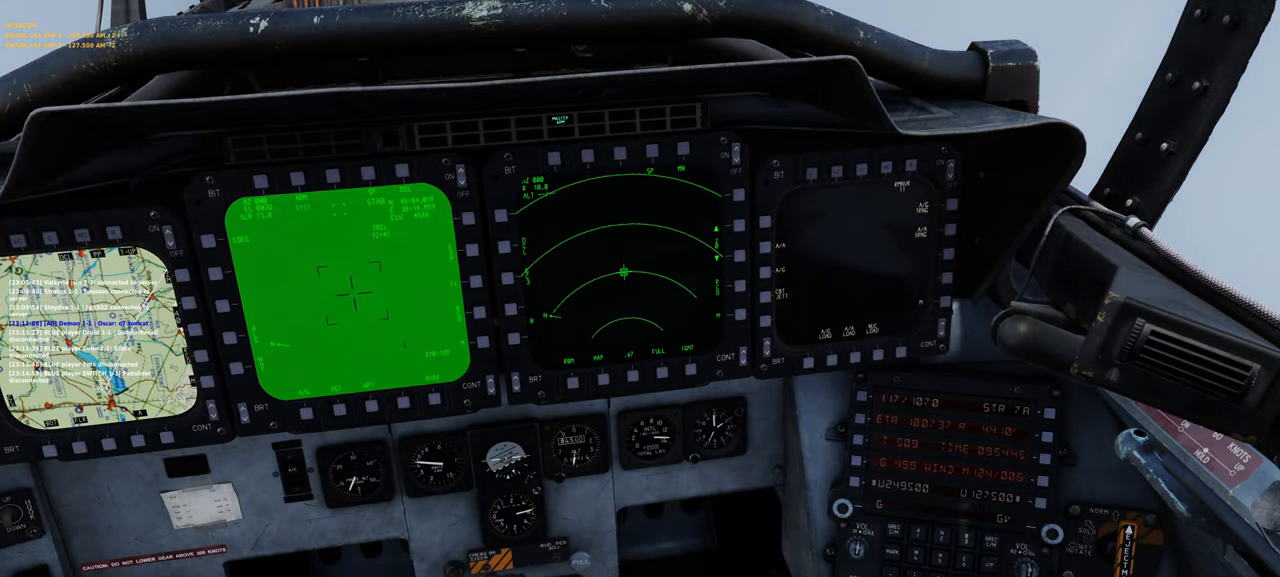
{"buttons": [], "left_stick": "center", "right_stick": "center", "events": [[17, "R1", "up"], [100, "right_stick", "up-right"], [283, "right_stick", "center"]]}
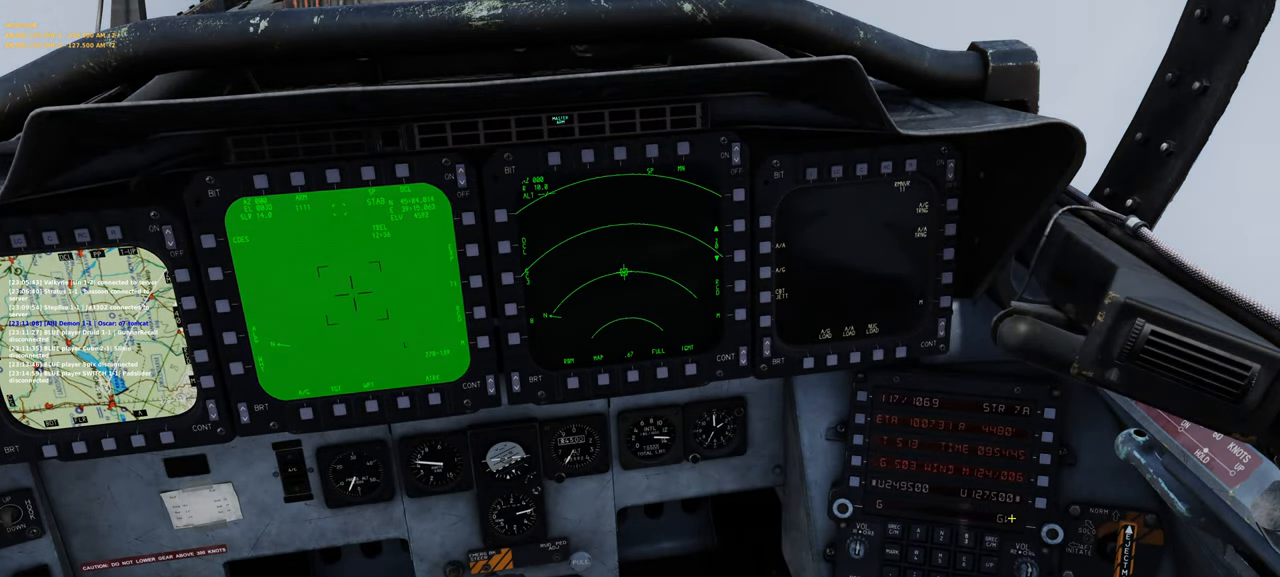
{"buttons": [], "left_stick": "center", "right_stick": "center", "events": [[150, "right_stick", "up-right"], [467, "right_stick", "center"]]}
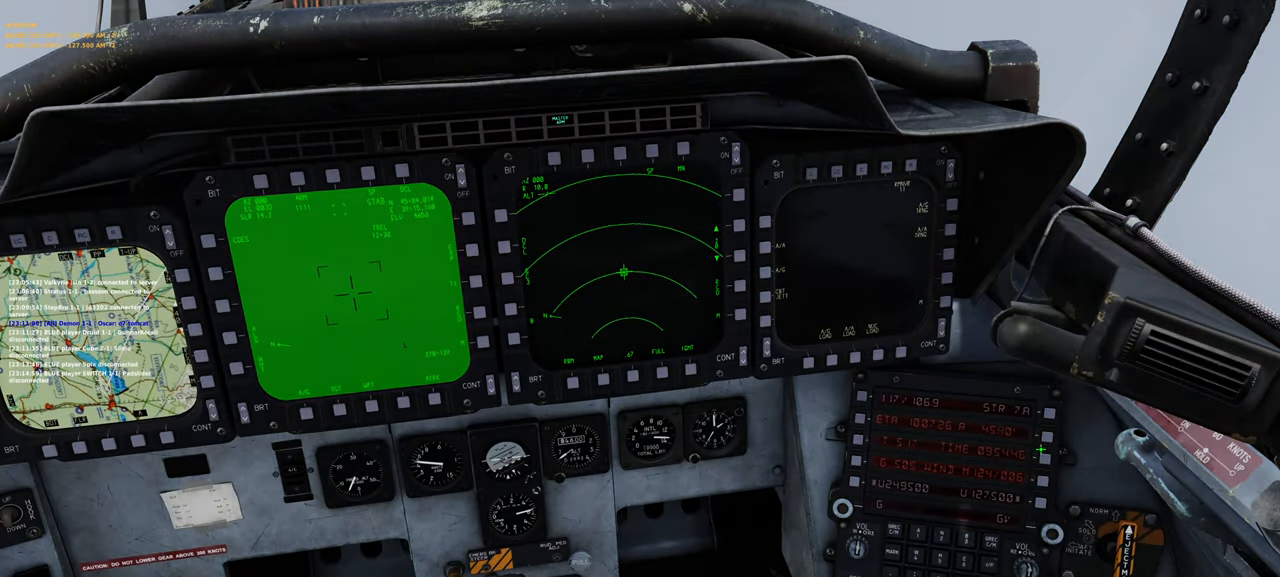
{"buttons": [], "left_stick": "center", "right_stick": "center", "events": [[167, "right_stick", "up"], [300, "right_stick", "center"]]}
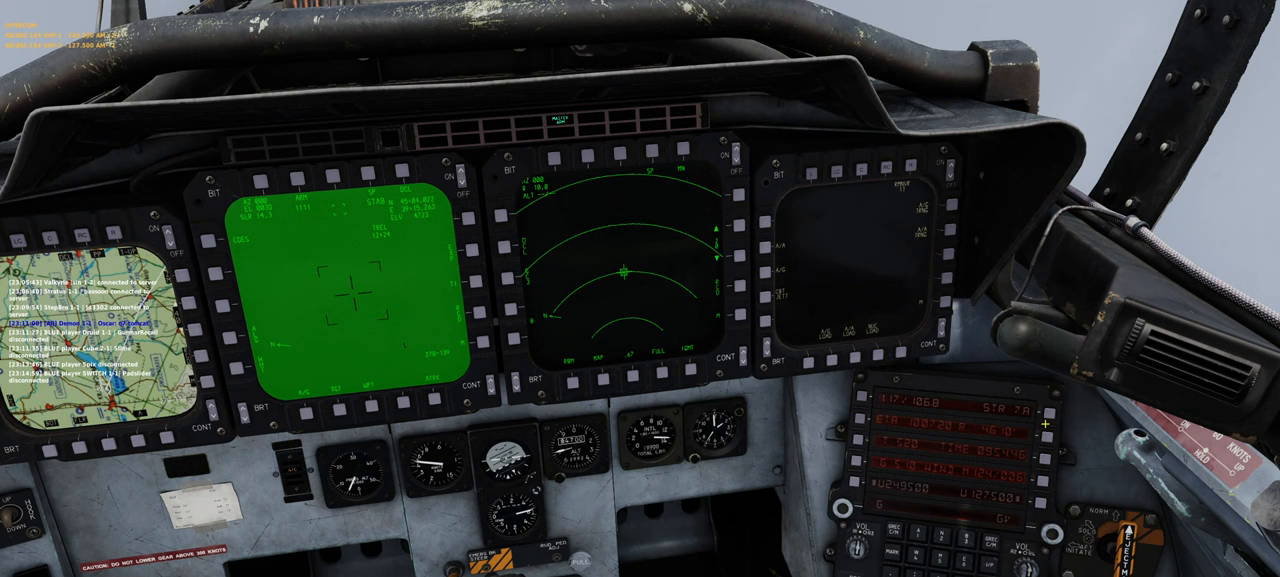
{"buttons": [], "left_stick": "center", "right_stick": "center", "events": [[300, "R1", "down"], [433, "R1", "up"]]}
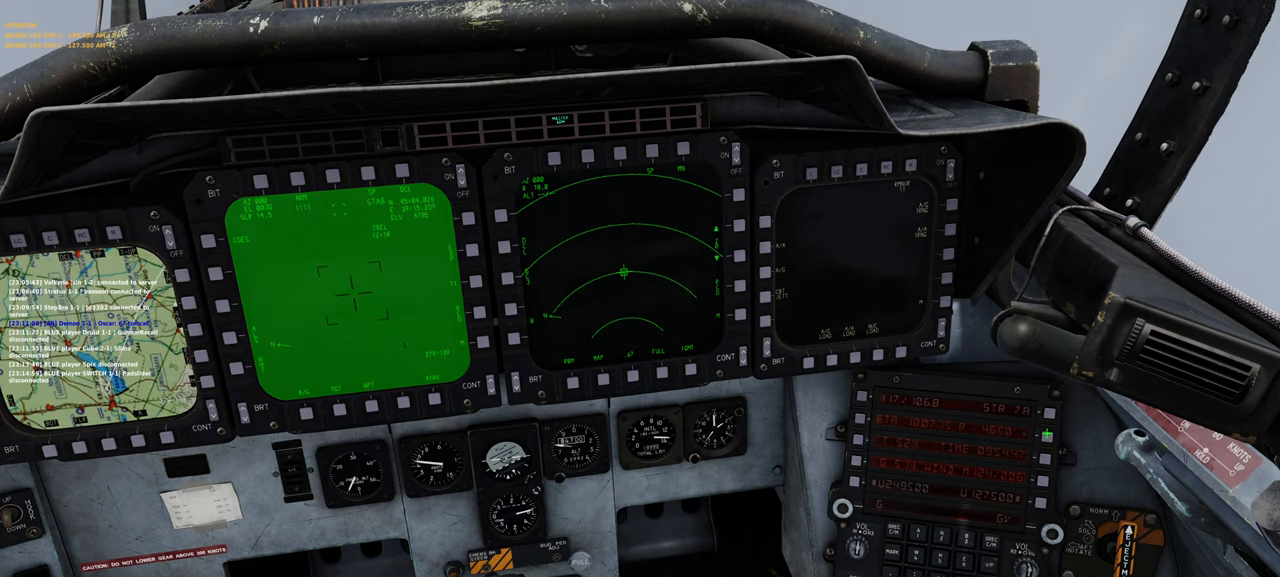
{"buttons": [], "left_stick": "center", "right_stick": "up-left", "events": [[233, "right_stick", "left"], [450, "right_stick", "up-left"]]}
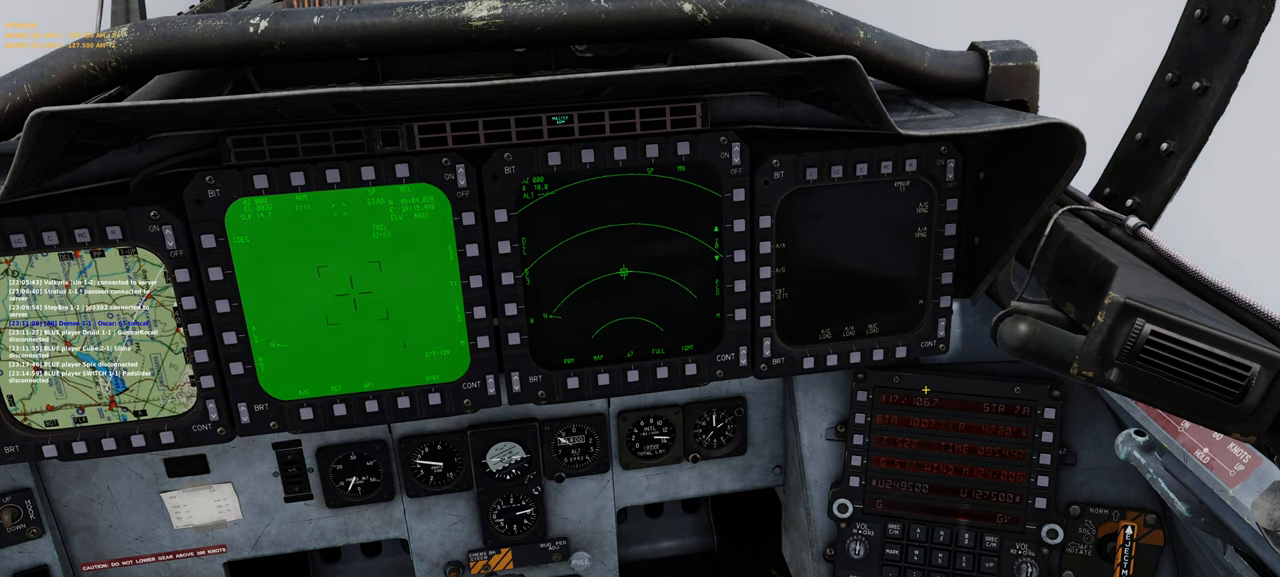
{"buttons": [], "left_stick": "center", "right_stick": "center", "events": [[100, "right_stick", "up"], [317, "right_stick", "center"]]}